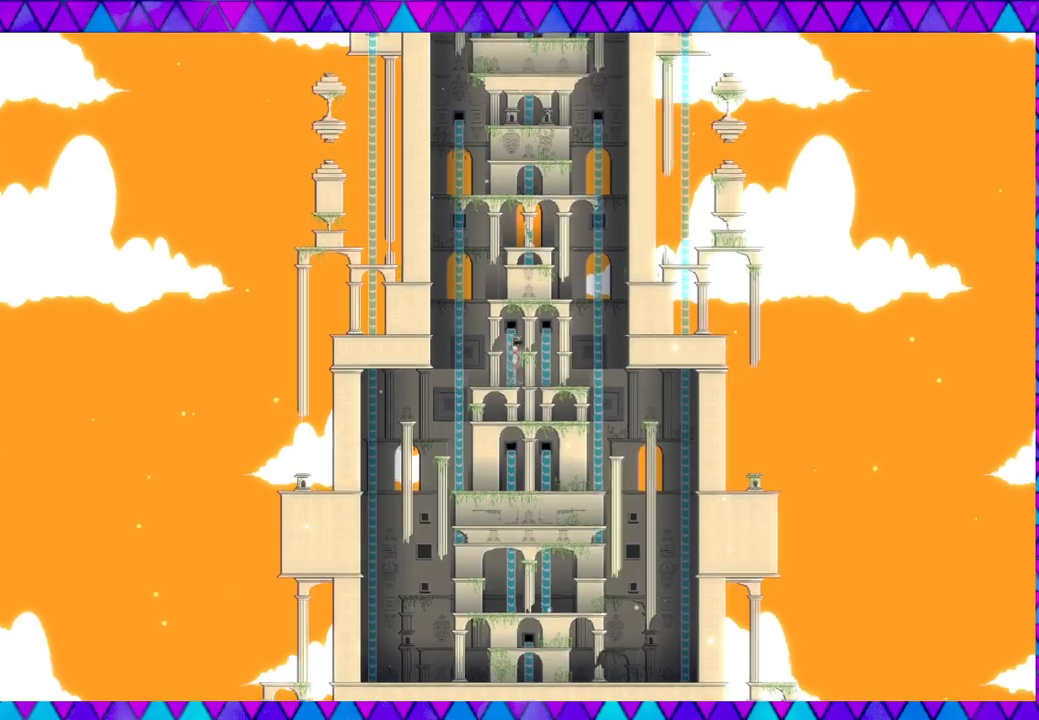
Gameplay with a controller (Nintendo layout); each line is a JSON object with the inputs held at the frame after it. "events" lists button and stick changes between this image and that frame as [ms after this image, input, new state], when the widget could be followed in between. Not read: L3 R3 right_stick.
{"buttons": ["B"], "left_stick": "center", "events": [[50, "left_stick", "center"], [83, "B", "up"], [467, "B", "down"]]}
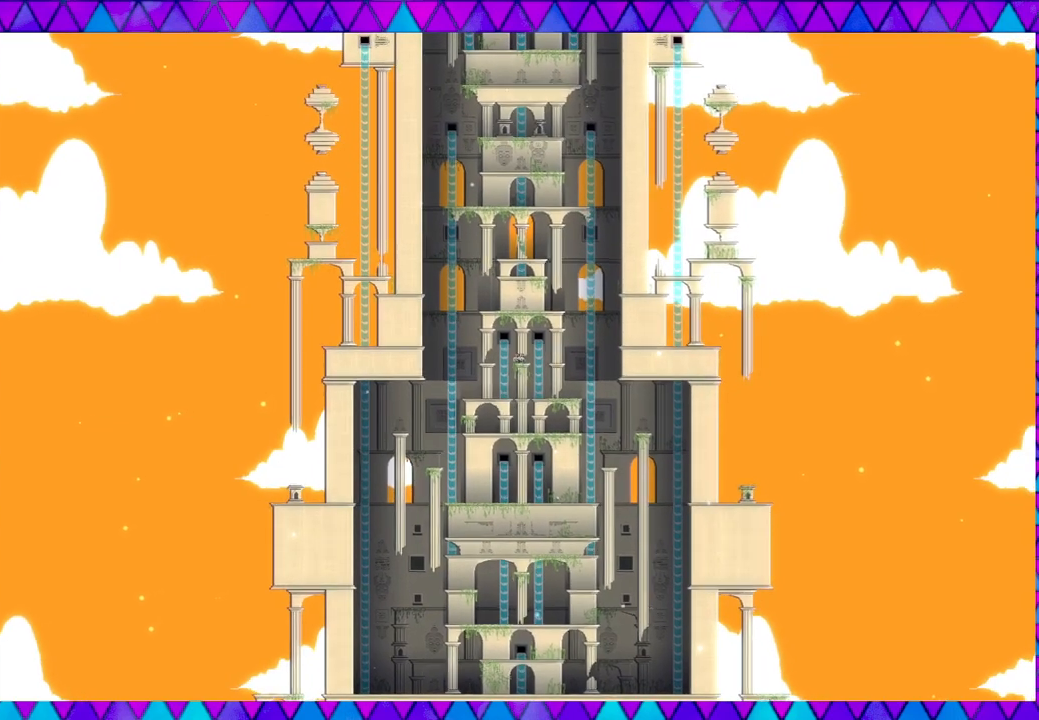
{"buttons": [], "left_stick": "center", "events": [[400, "B", "up"]]}
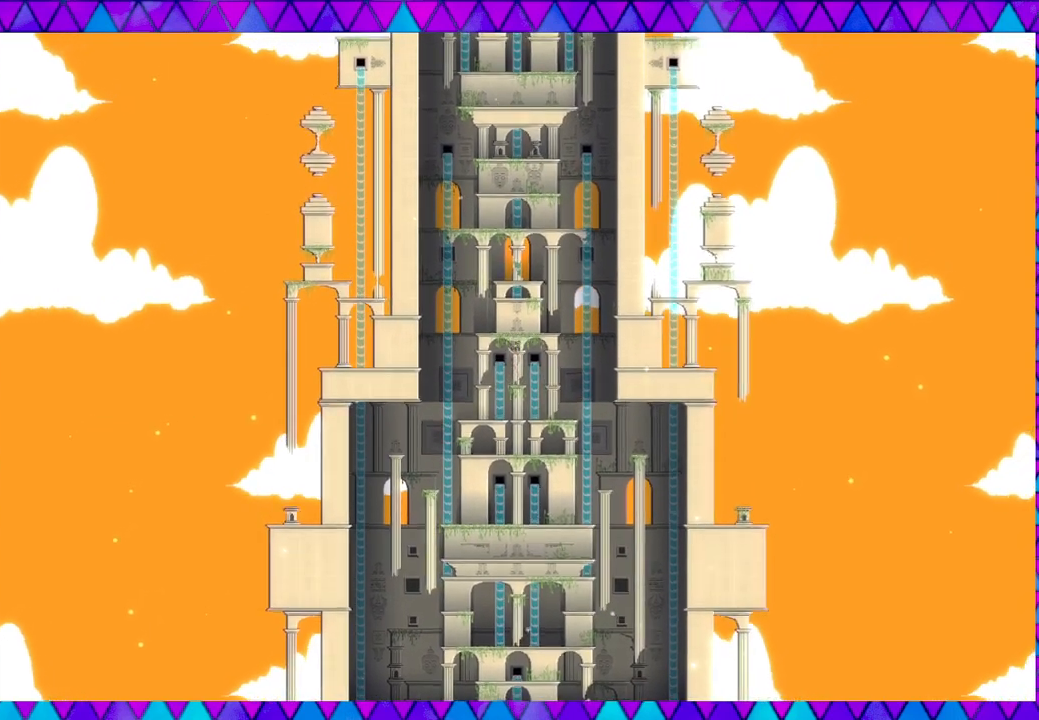
{"buttons": ["B"], "left_stick": "center", "events": [[217, "B", "down"]]}
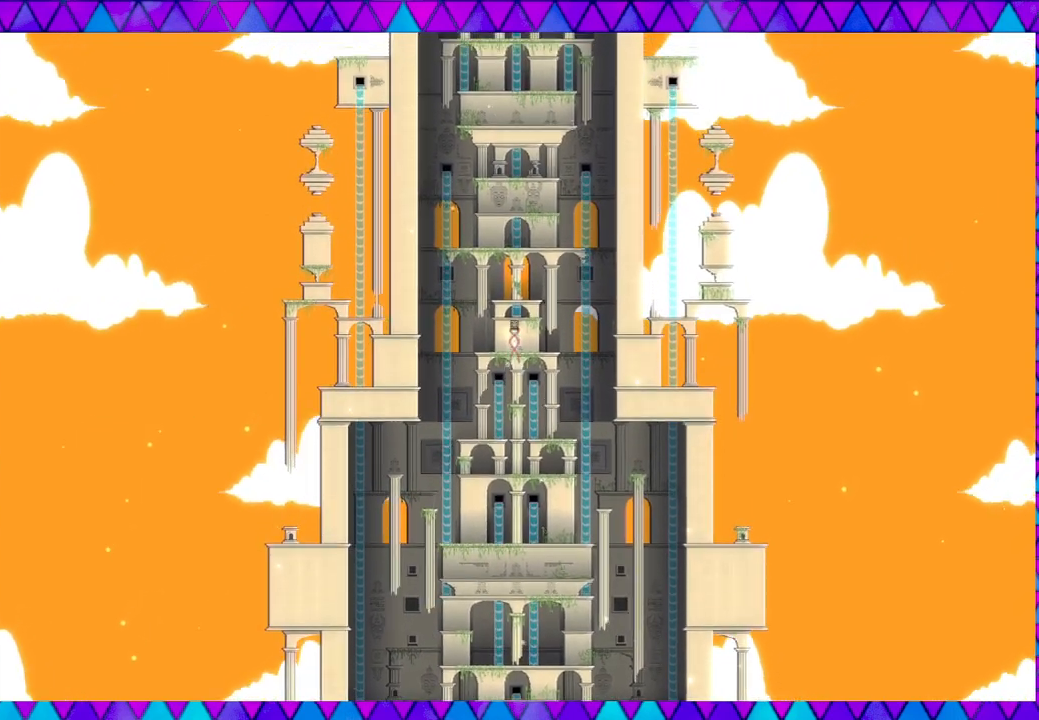
{"buttons": [], "left_stick": "center", "events": [[67, "B", "up"]]}
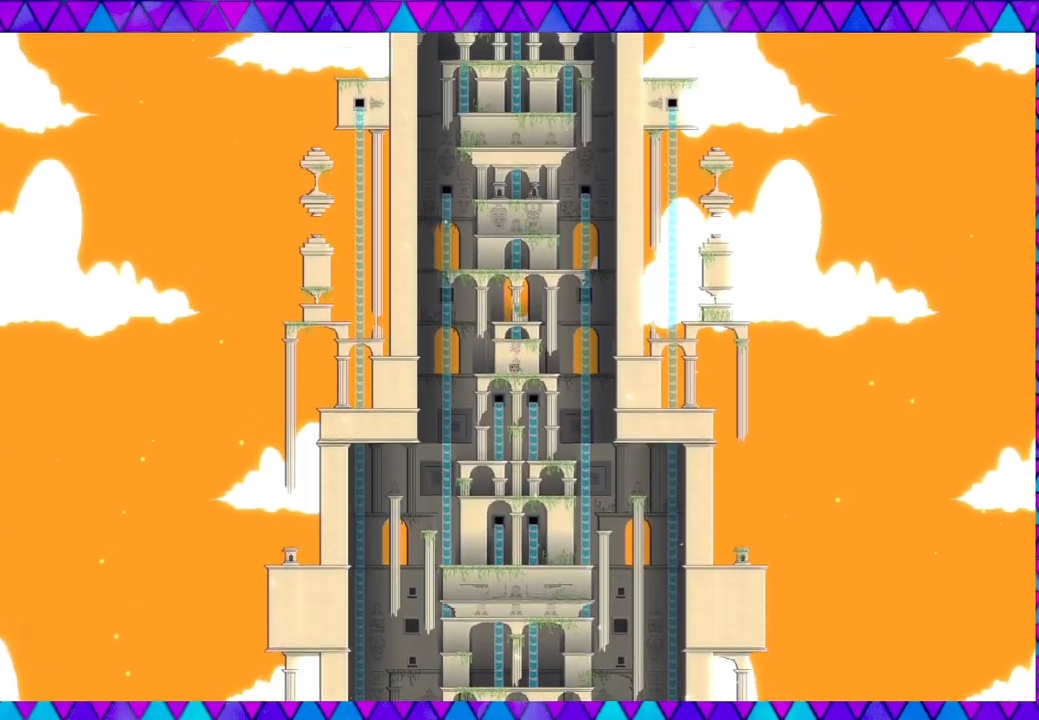
{"buttons": [], "left_stick": "center", "events": [[50, "B", "down"], [433, "B", "up"]]}
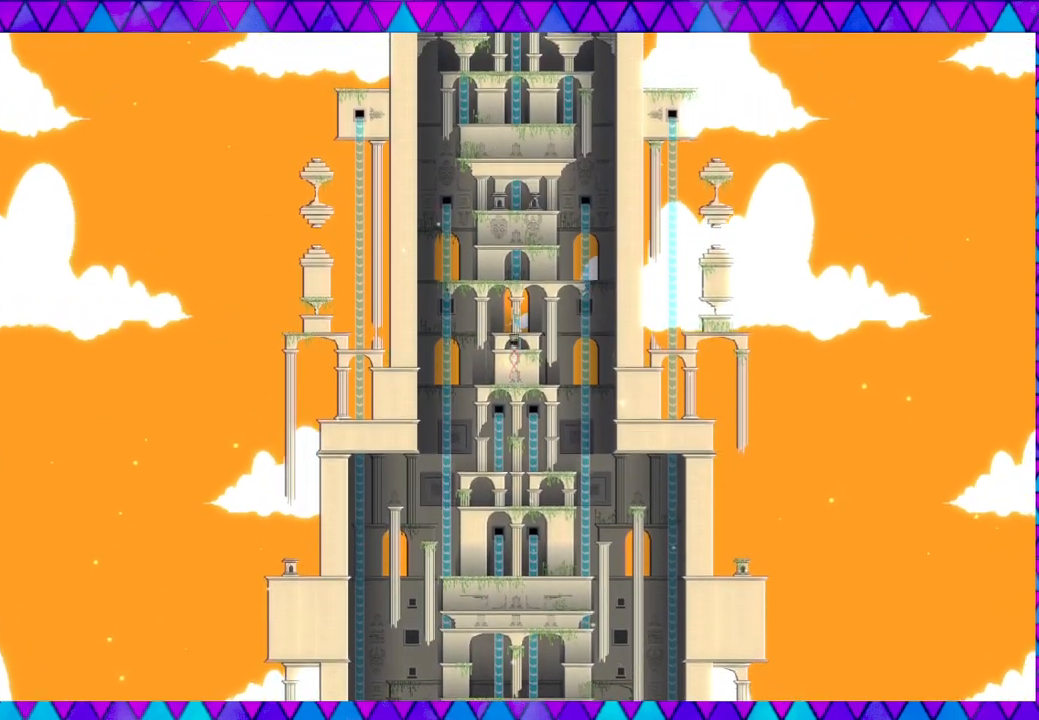
{"buttons": ["B"], "left_stick": "center", "events": [[383, "B", "down"]]}
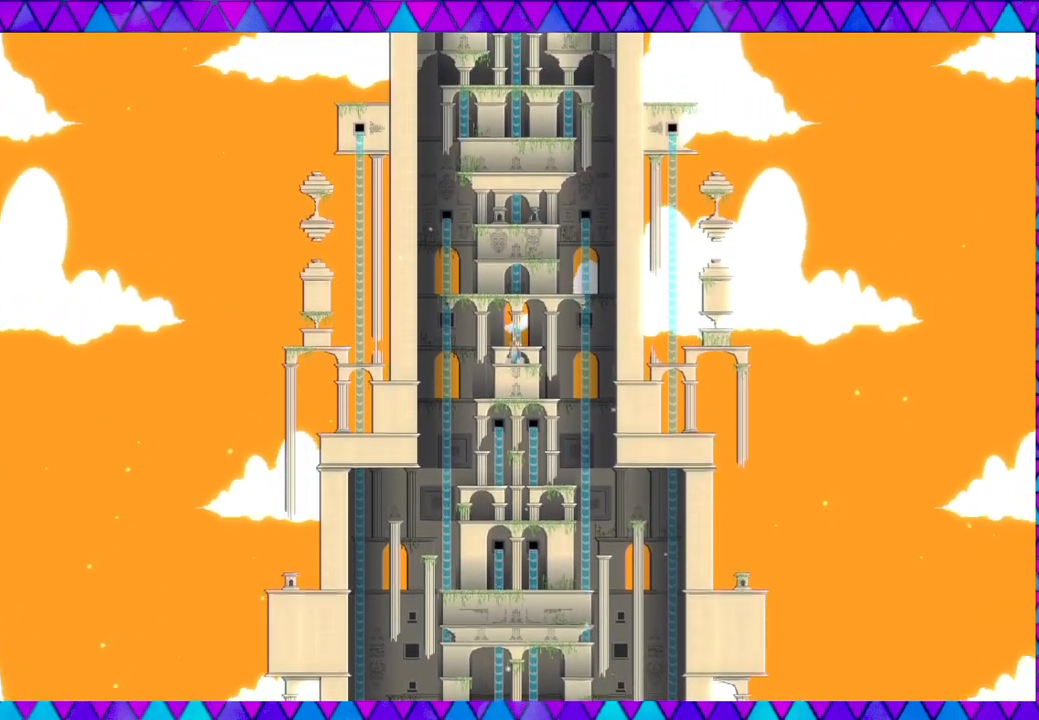
{"buttons": [], "left_stick": "center", "events": [[300, "B", "up"]]}
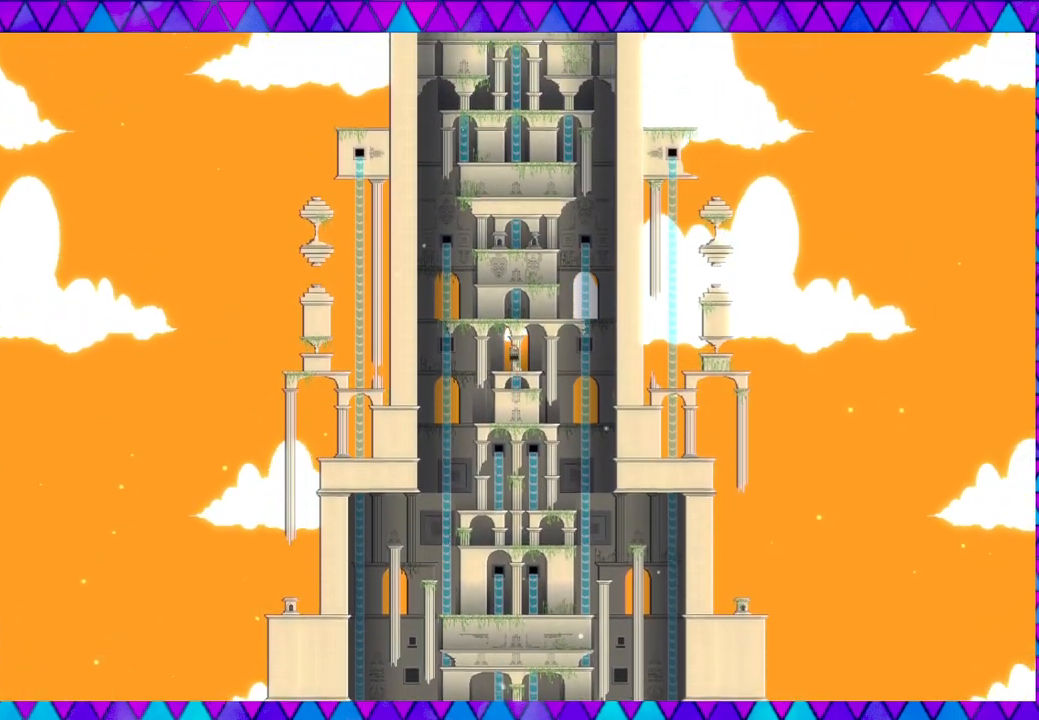
{"buttons": ["B"], "left_stick": "center", "events": [[283, "B", "down"]]}
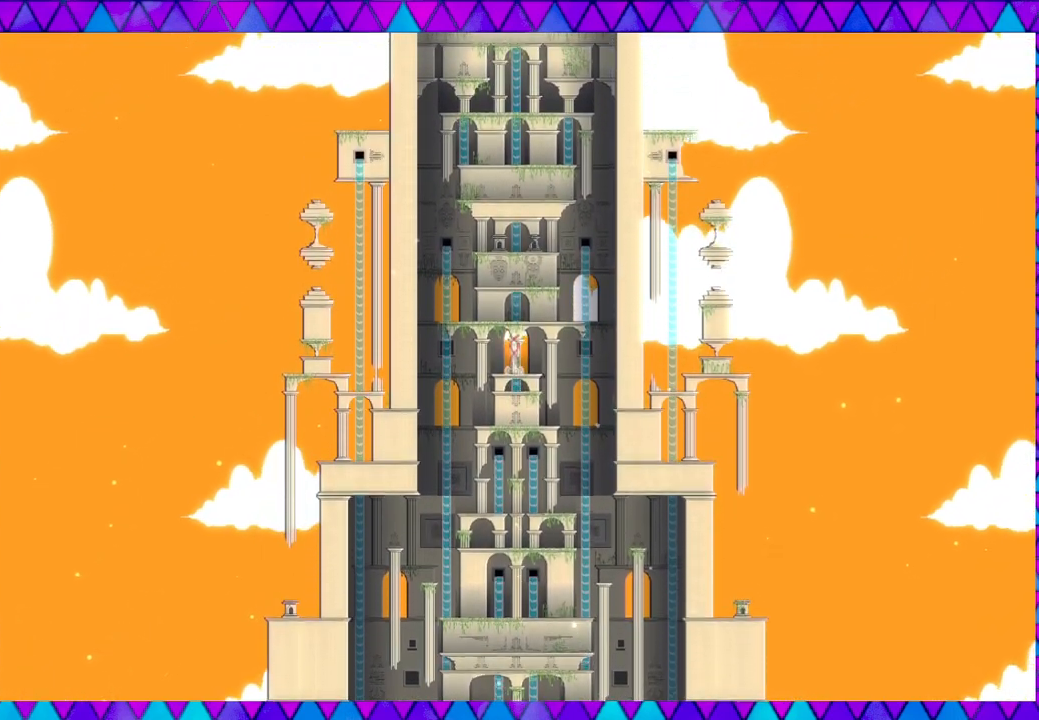
{"buttons": [], "left_stick": "center", "events": [[233, "B", "up"]]}
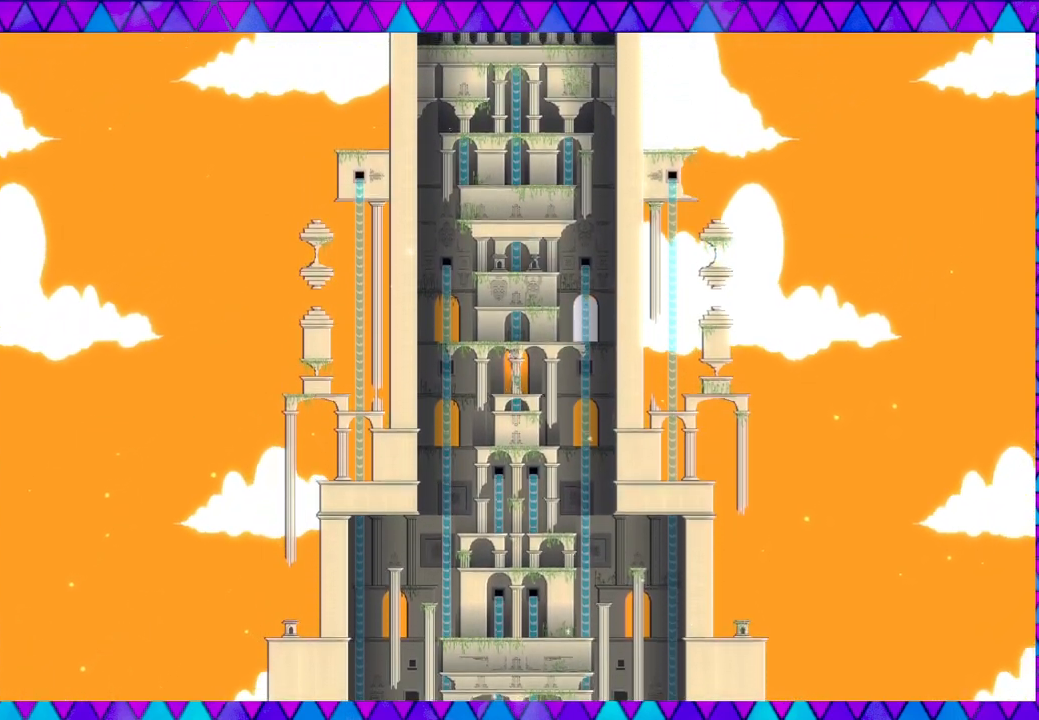
{"buttons": [], "left_stick": "center", "events": [[33, "B", "down"], [317, "B", "up"]]}
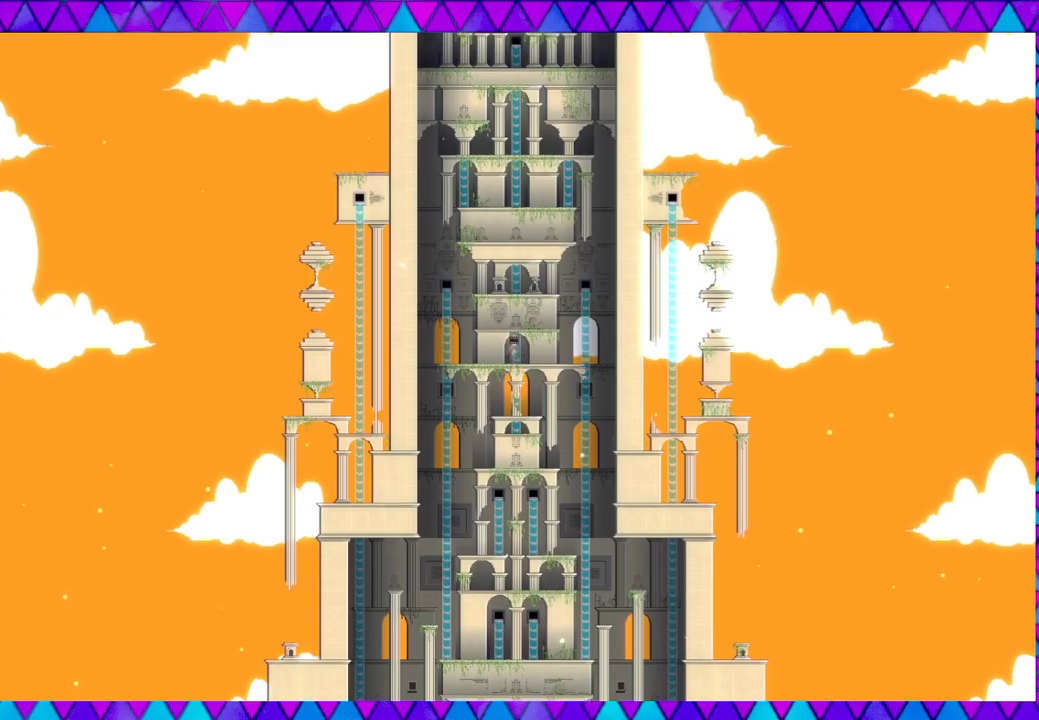
{"buttons": ["B"], "left_stick": "center", "events": [[300, "B", "down"]]}
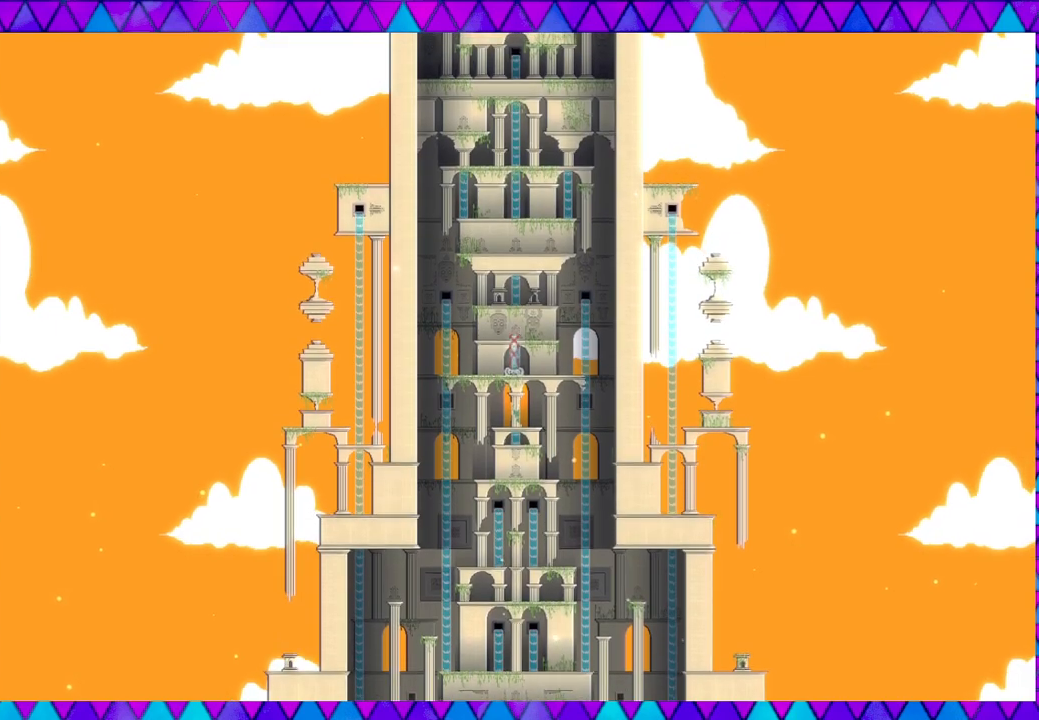
{"buttons": [], "left_stick": "center", "events": [[167, "B", "up"]]}
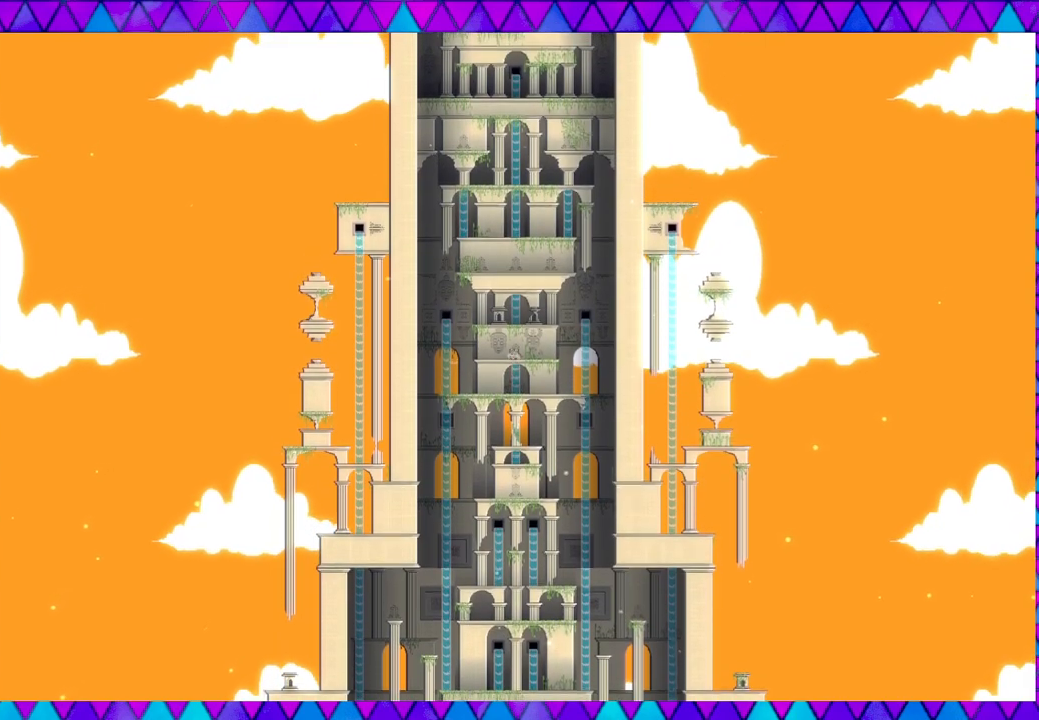
{"buttons": [], "left_stick": "center", "events": [[50, "B", "down"], [400, "B", "up"]]}
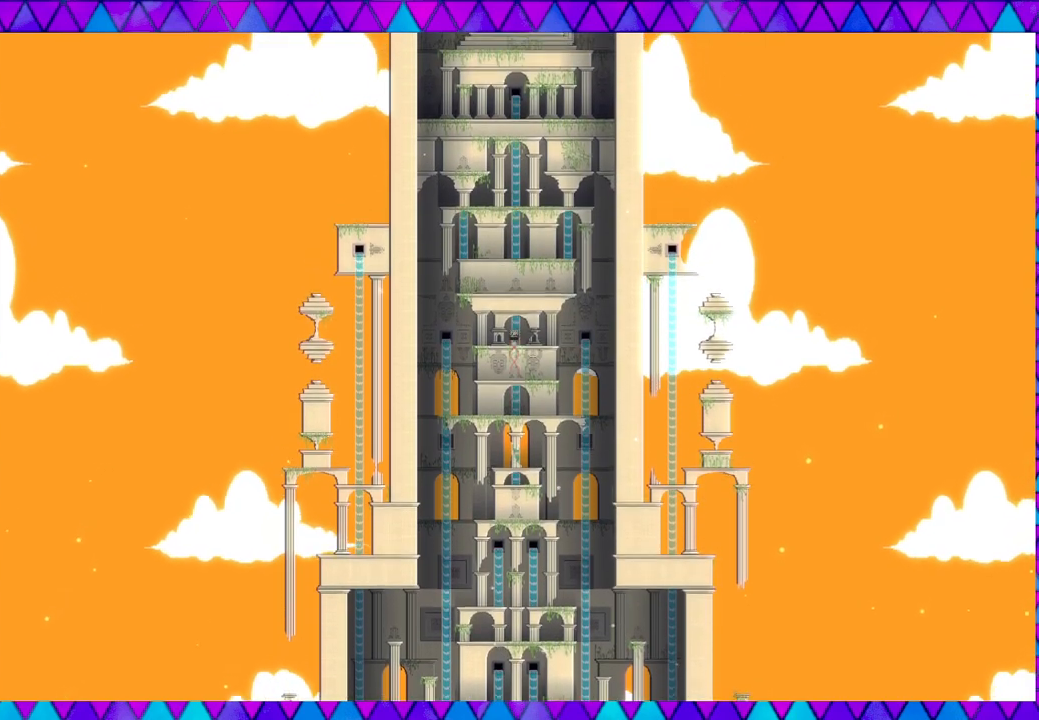
{"buttons": [], "left_stick": "left", "events": [[333, "left_stick", "left"]]}
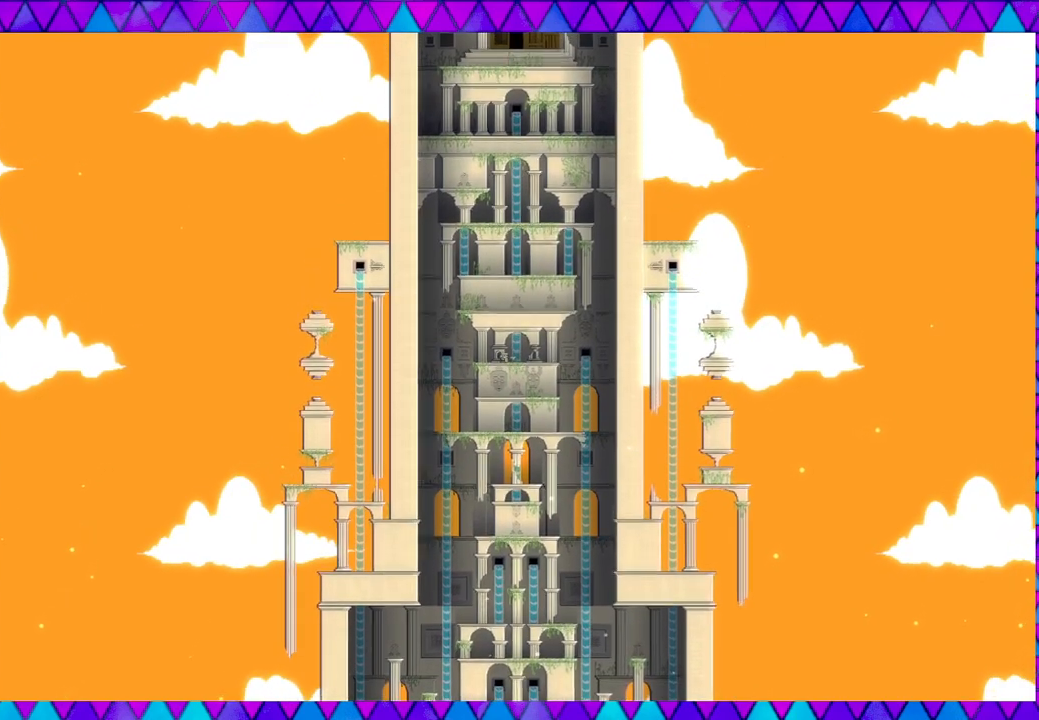
{"buttons": ["B"], "left_stick": "center", "events": [[200, "left_stick", "center"], [433, "B", "down"]]}
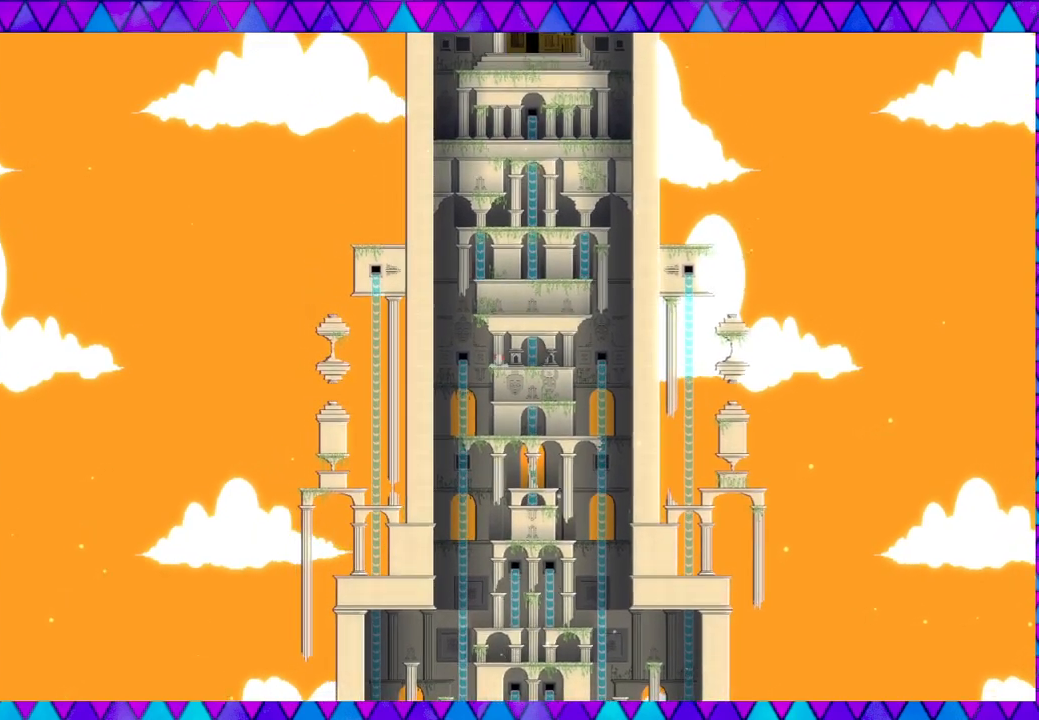
{"buttons": [], "left_stick": "center", "events": [[33, "left_stick", "down-right"], [83, "B", "up"], [467, "left_stick", "center"]]}
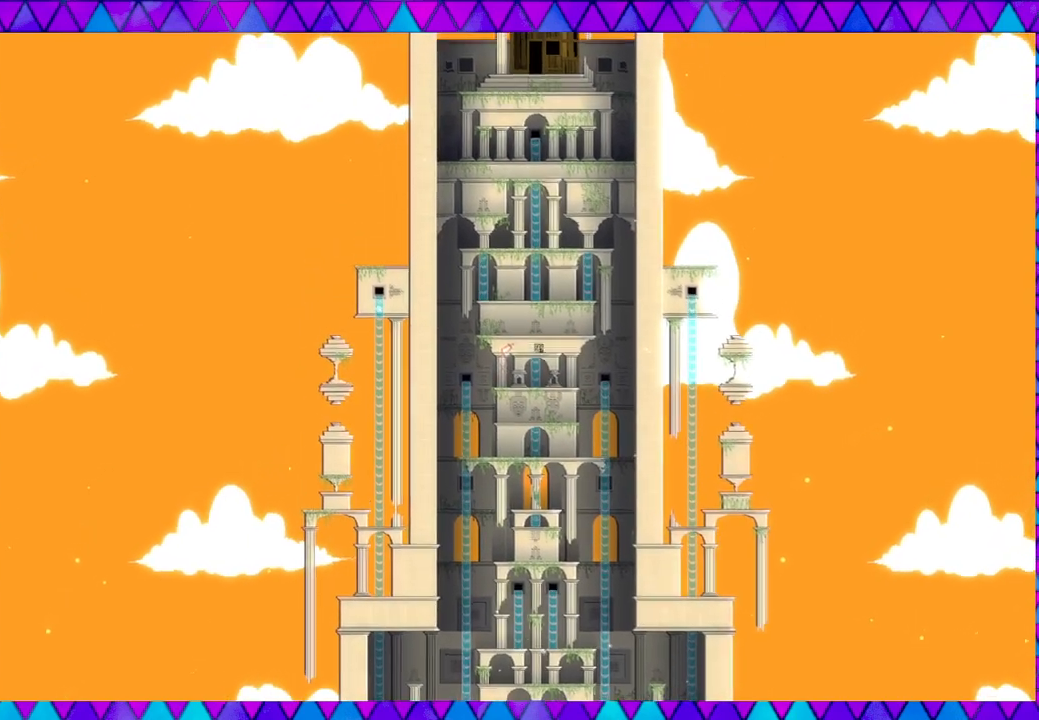
{"buttons": [], "left_stick": "center", "events": [[300, "B", "down"], [467, "B", "up"]]}
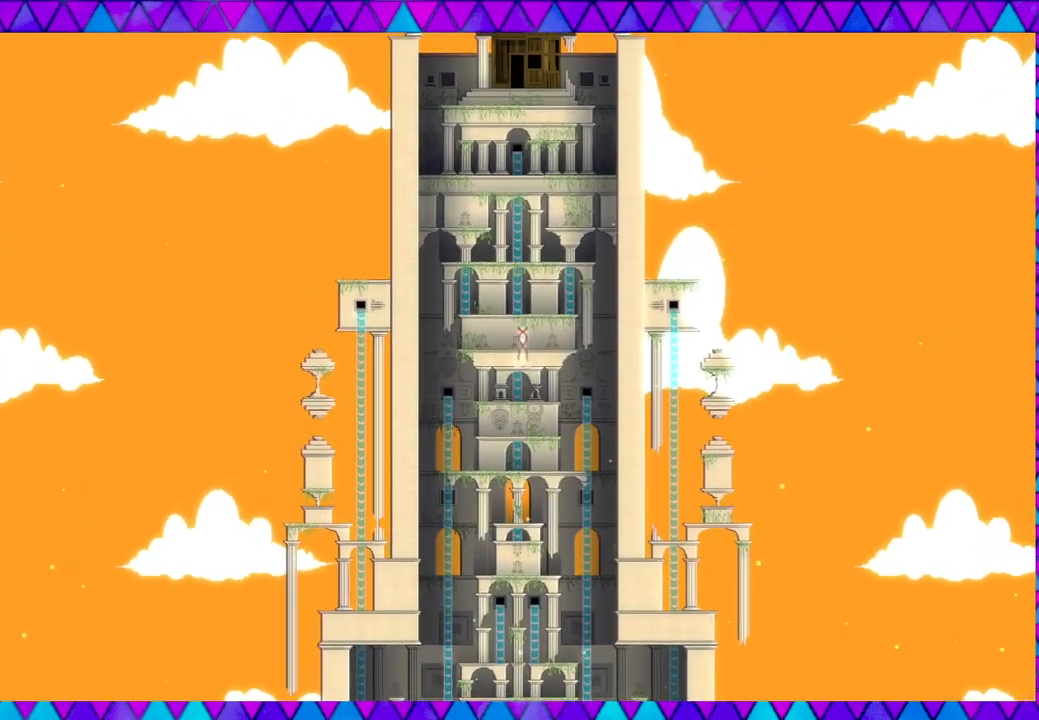
{"buttons": [], "left_stick": "center", "events": []}
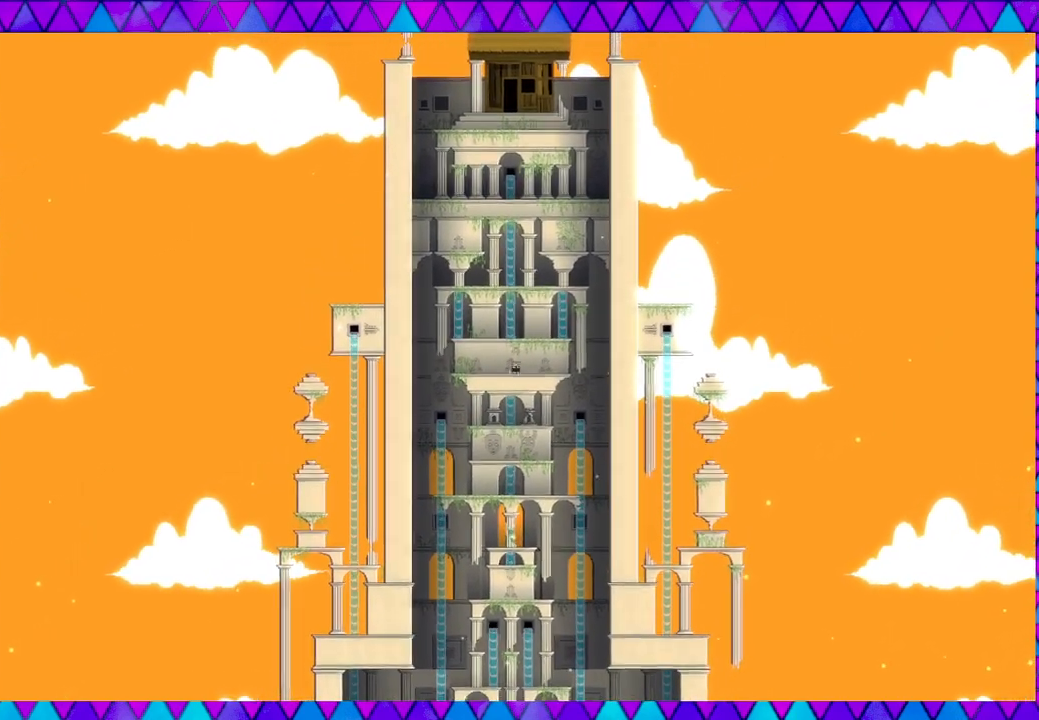
{"buttons": [], "left_stick": "center", "events": [[33, "B", "down"], [300, "B", "up"]]}
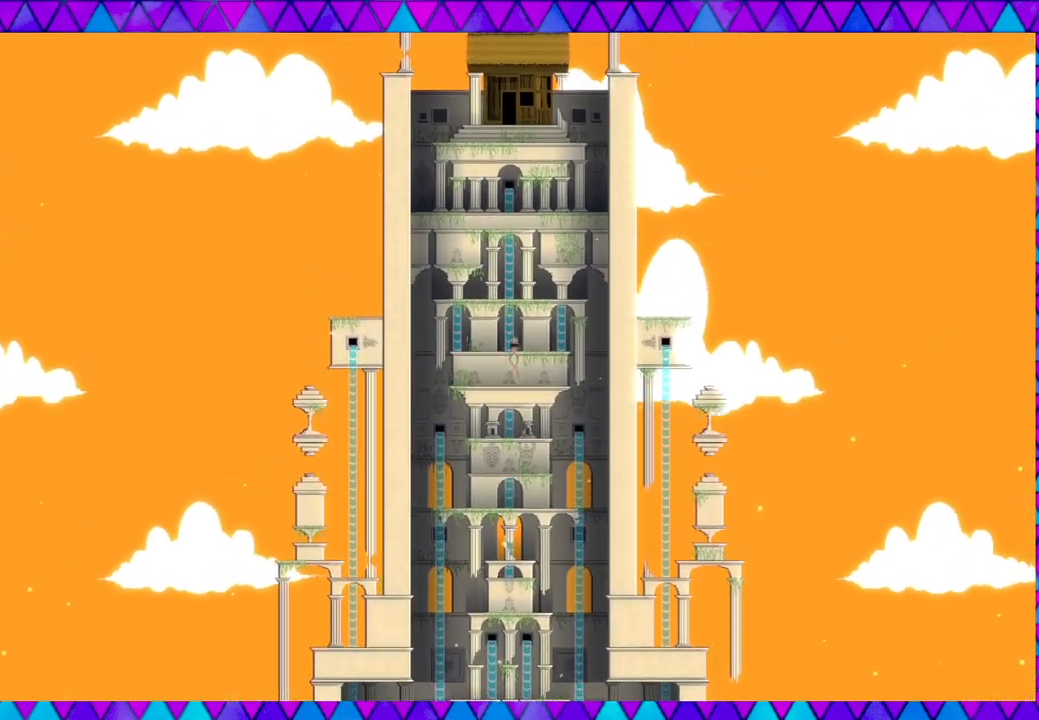
{"buttons": ["B"], "left_stick": "center", "events": [[300, "B", "down"]]}
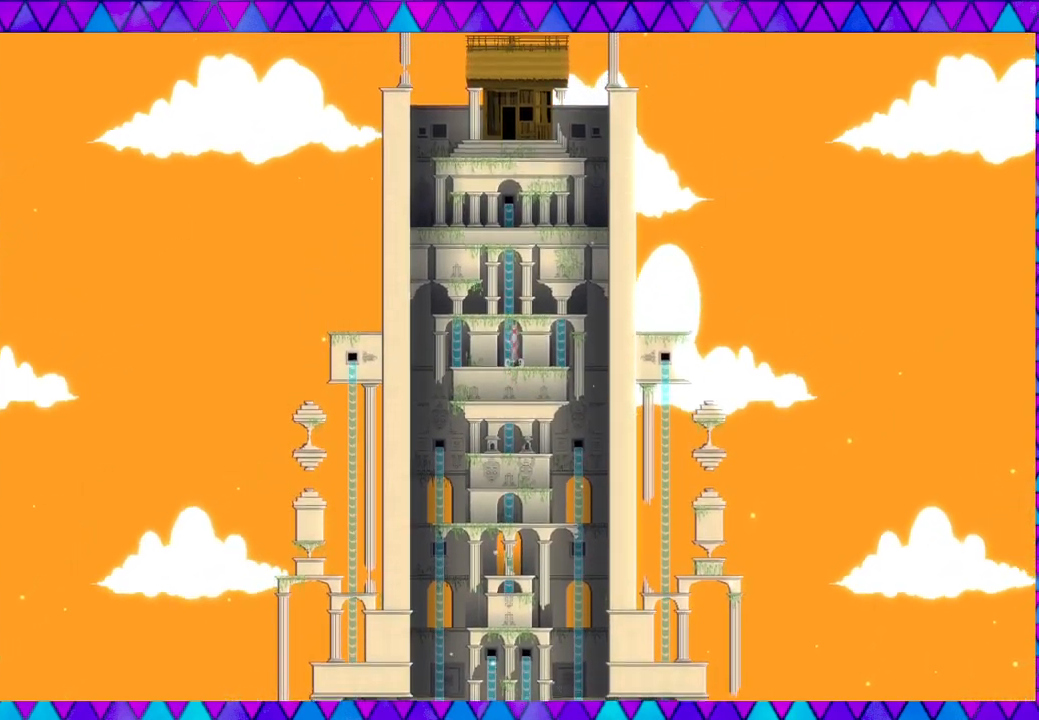
{"buttons": [], "left_stick": "center", "events": [[133, "left_stick", "right"], [267, "B", "up"], [350, "left_stick", "center"]]}
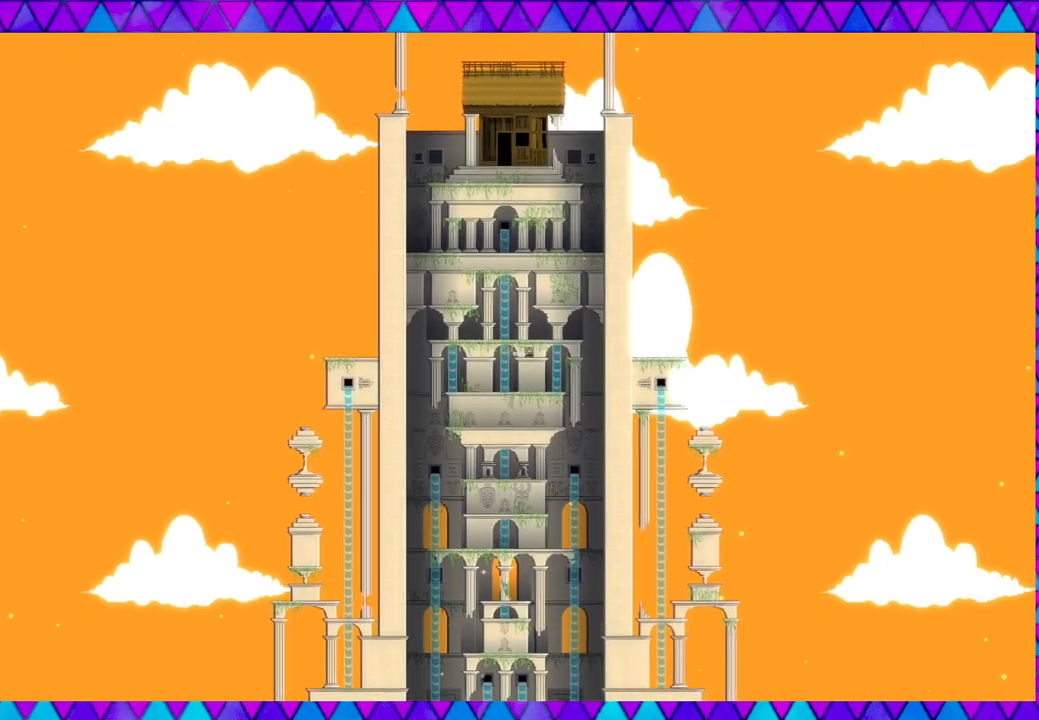
{"buttons": [], "left_stick": "center", "events": [[67, "B", "down"], [367, "B", "up"]]}
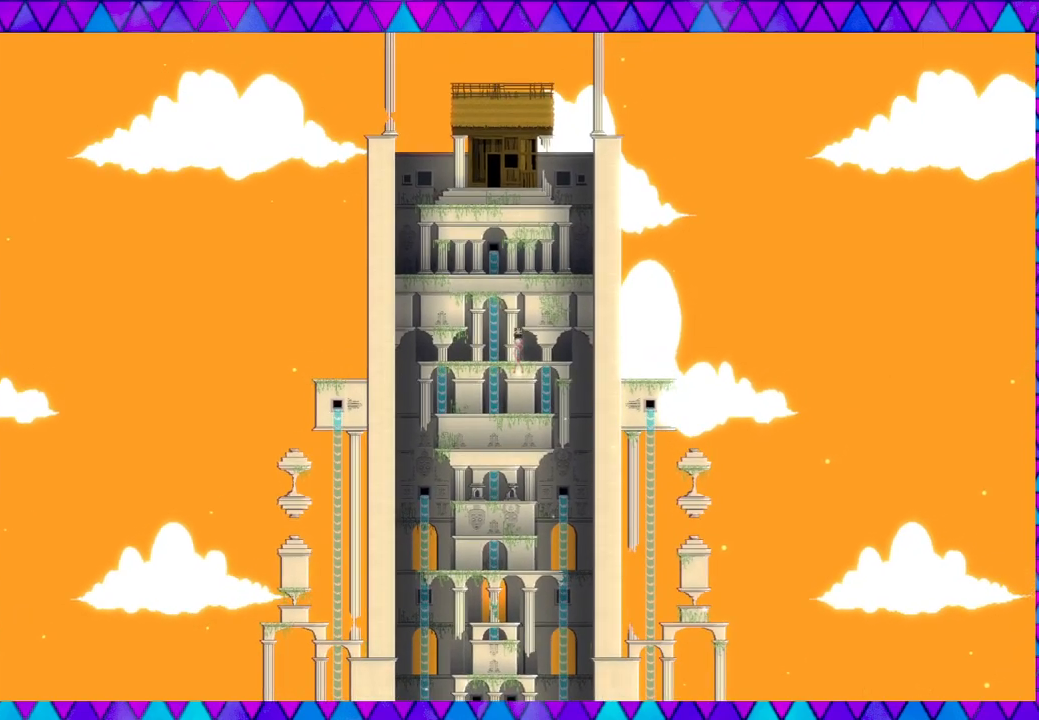
{"buttons": ["B"], "left_stick": "right", "events": [[367, "B", "down"], [483, "left_stick", "right"]]}
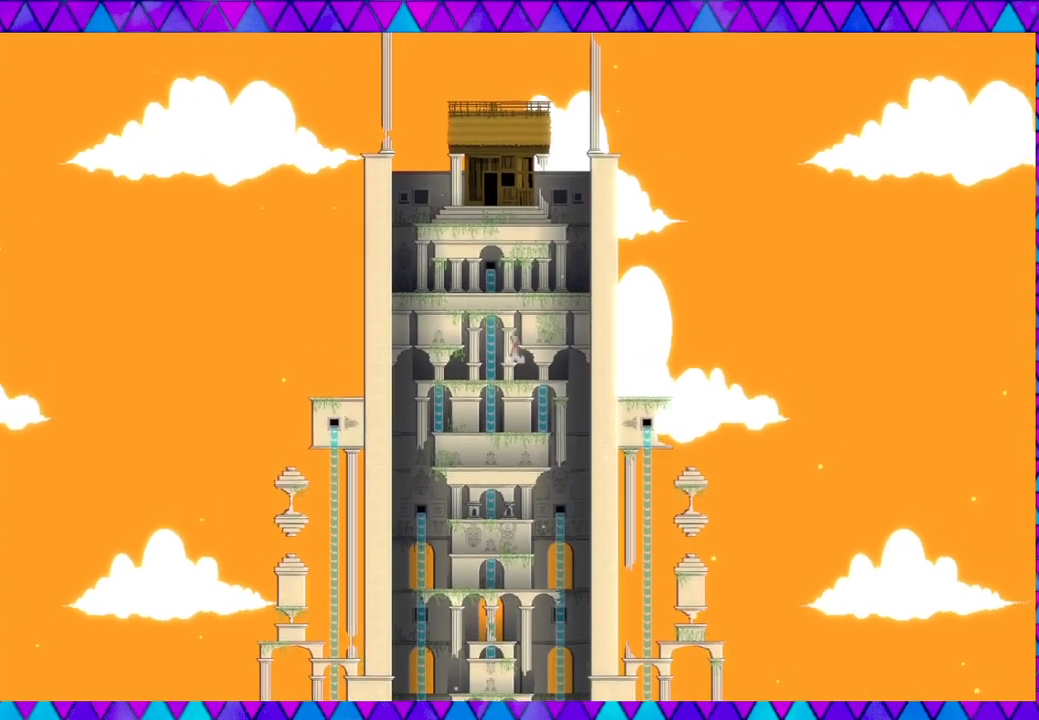
{"buttons": [], "left_stick": "center", "events": [[200, "B", "up"], [233, "left_stick", "center"]]}
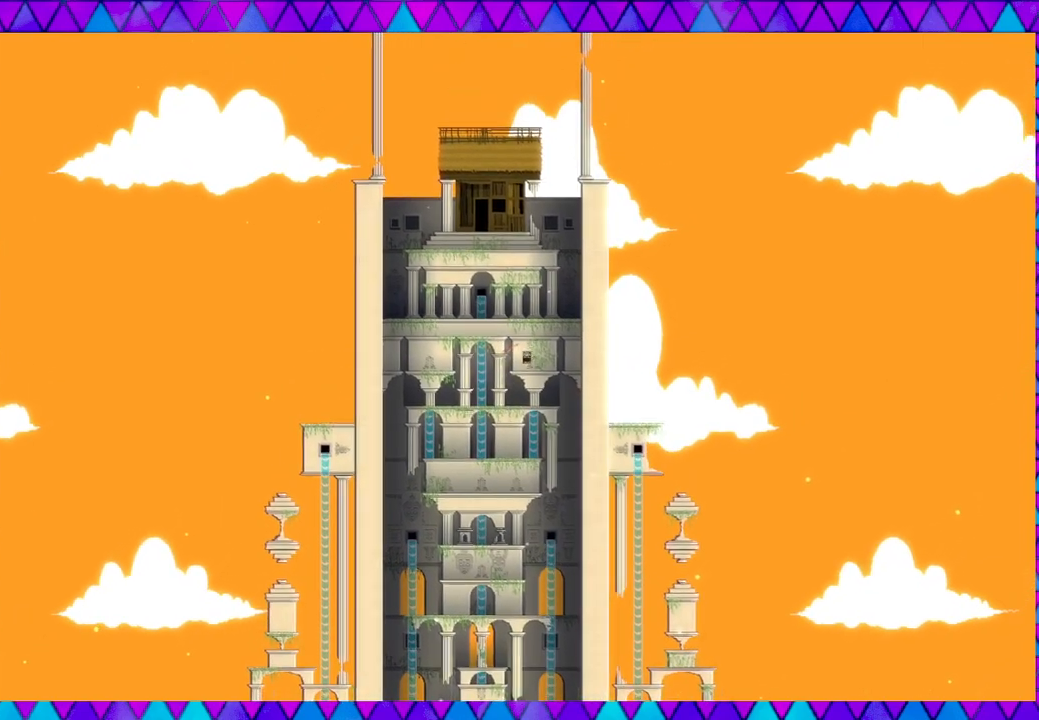
{"buttons": ["B"], "left_stick": "center", "events": [[150, "B", "down"]]}